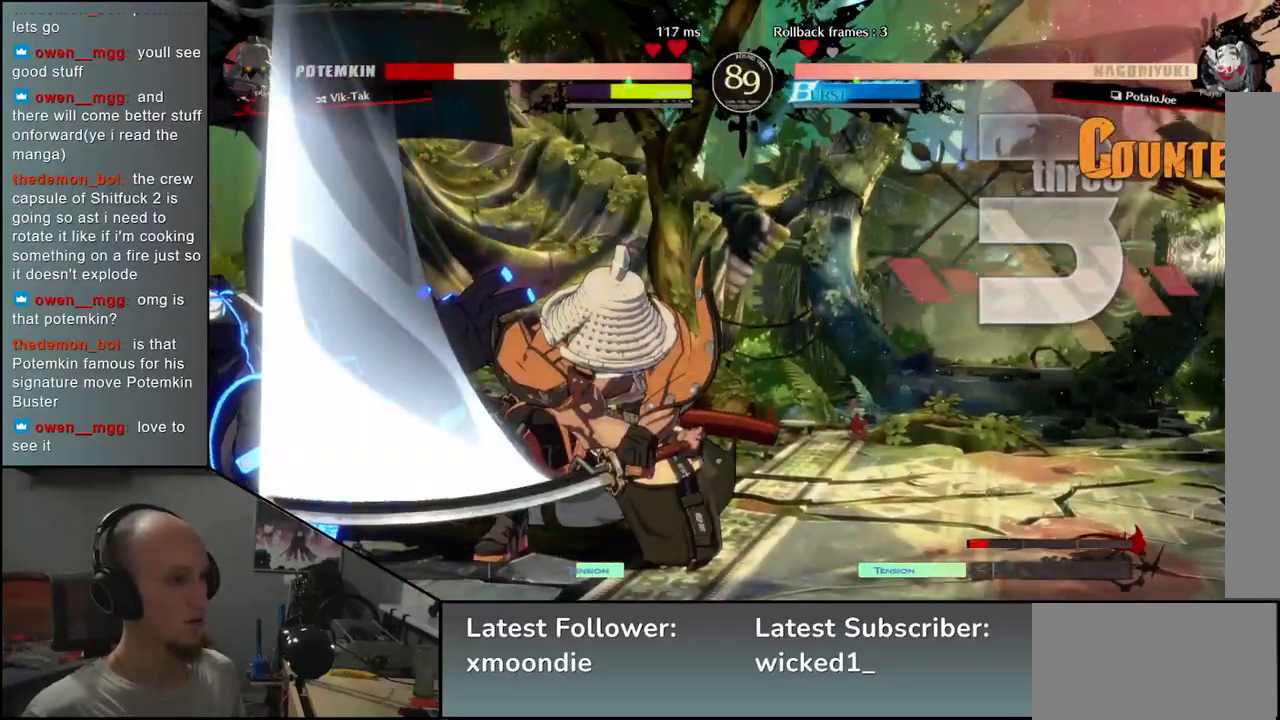
Gameplay with a controller (arcade stick); each line is a JSON object with the inputs held at the frame after it. "events" lists button and stick changes between this image and that frame as [ms after this image, input, new state], when the widget could be followed in between. Not read: L3 R3 other_buttons.
{"buttons": [], "left_stick": "center", "events": [[267, "left_stick", "right"], [450, "left_stick", "center"]]}
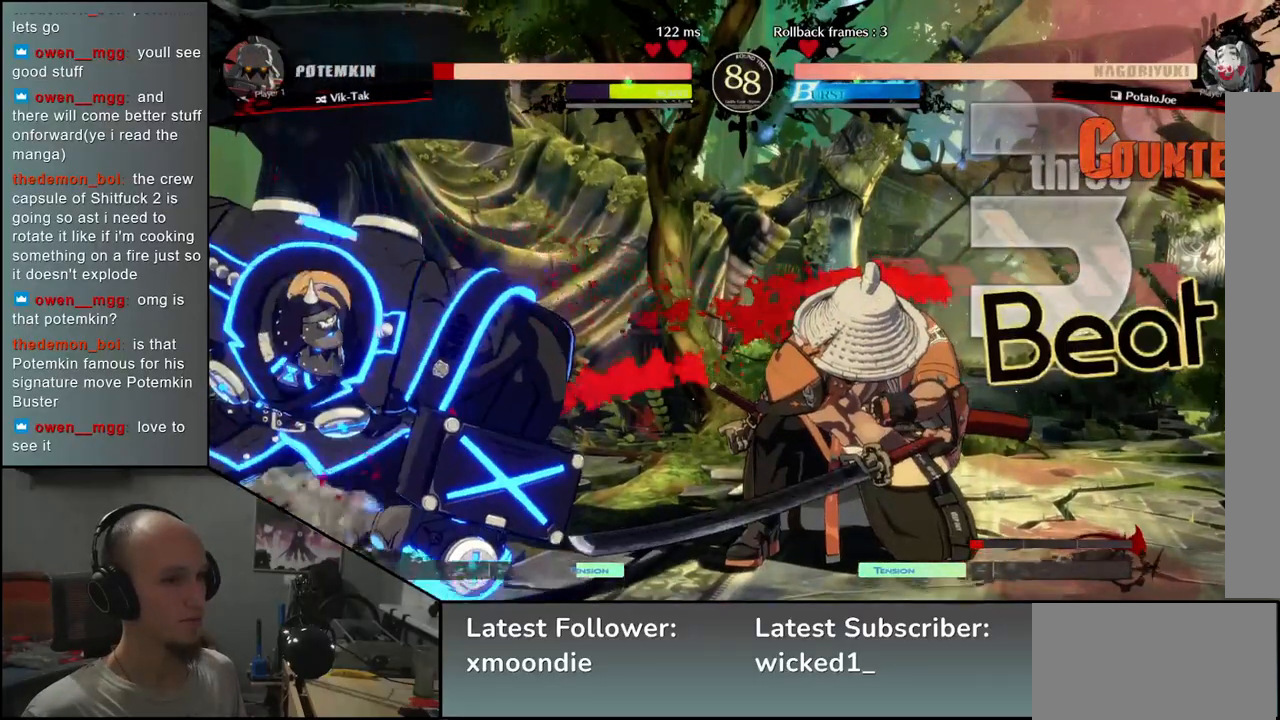
{"buttons": [], "left_stick": "down-right", "events": [[50, "left_stick", "left"], [250, "left_stick", "down-right"], [300, "SQUARE", "down"], [450, "SQUARE", "up"]]}
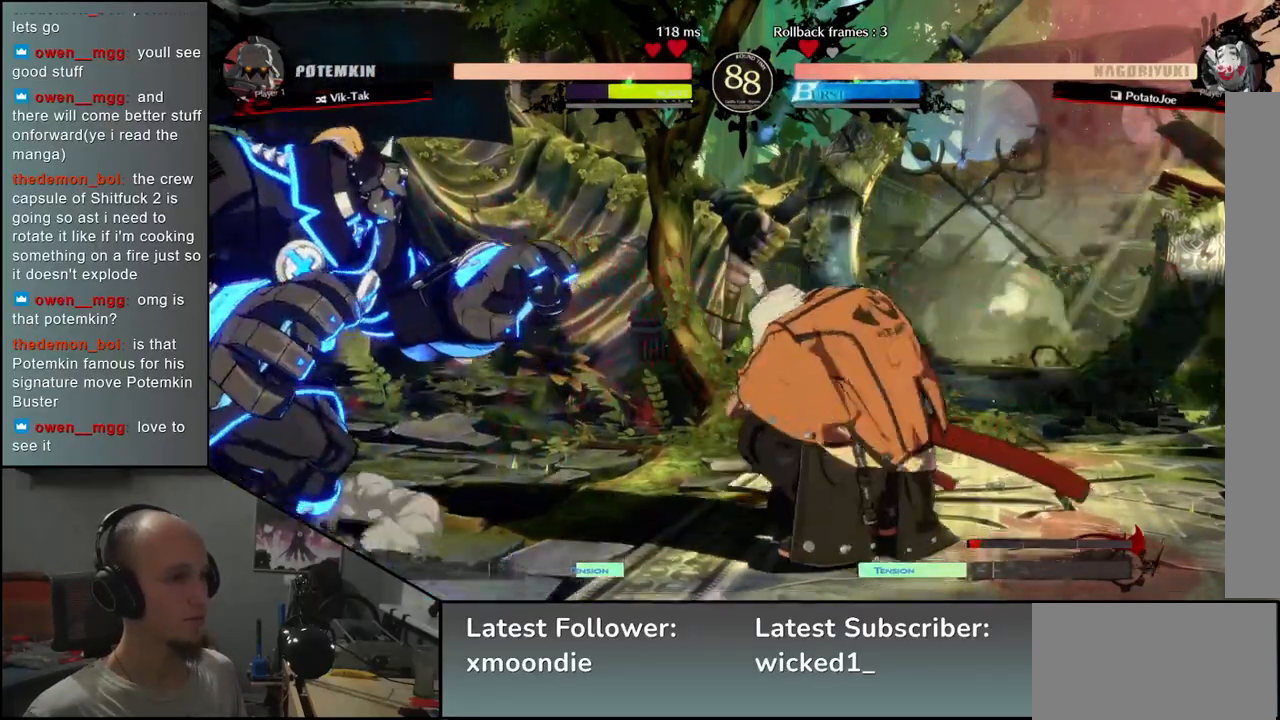
{"buttons": [], "left_stick": "right", "events": [[317, "left_stick", "right"]]}
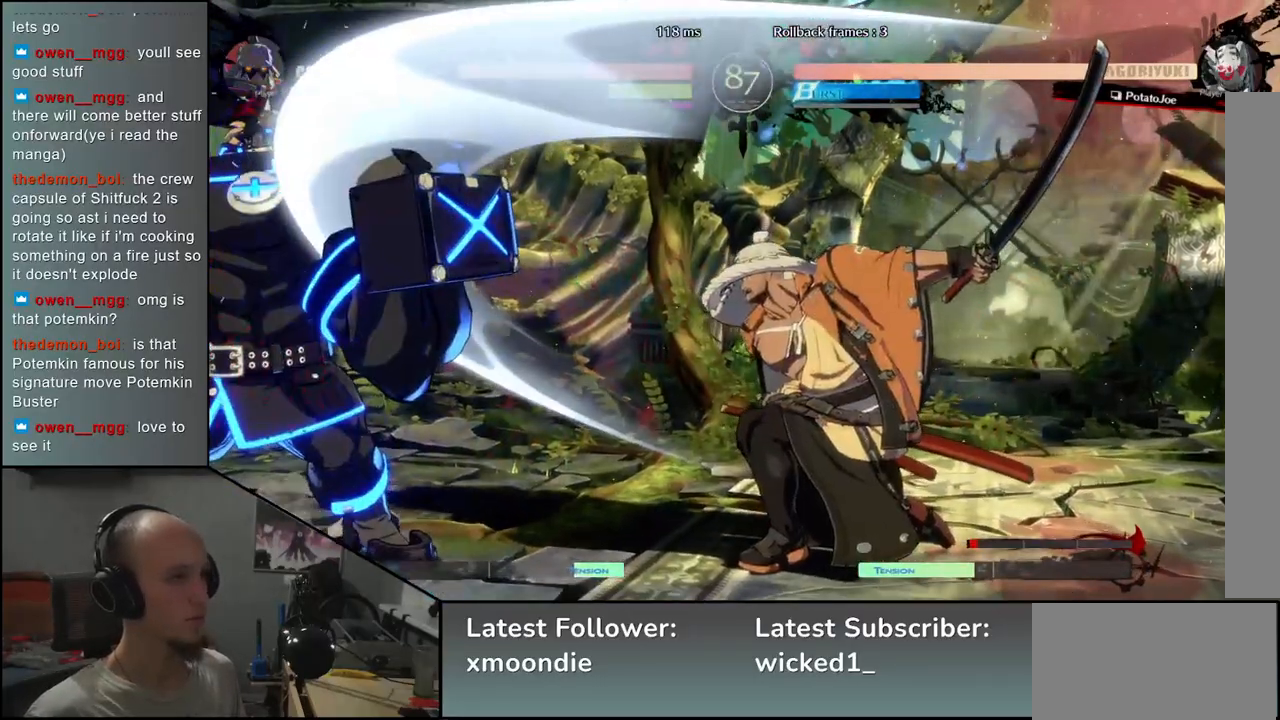
{"buttons": [], "left_stick": "left", "events": [[417, "left_stick", "down"], [483, "left_stick", "left"]]}
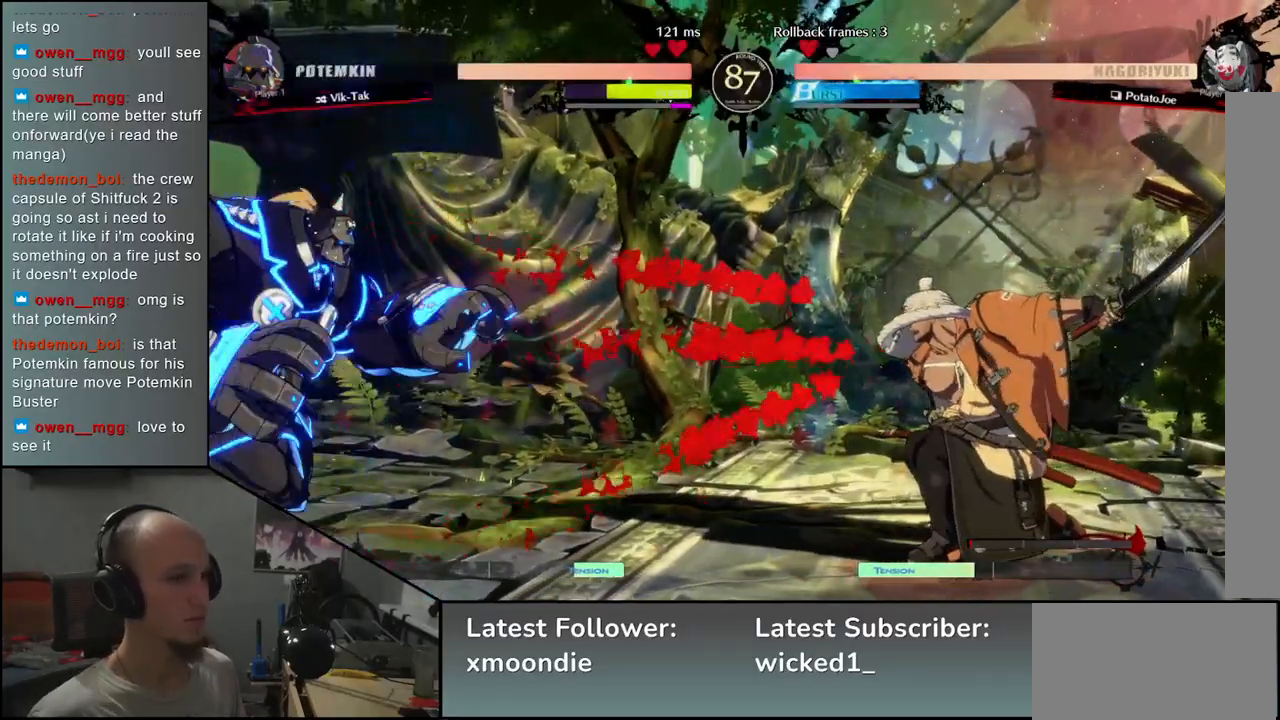
{"buttons": [], "left_stick": "right", "events": [[117, "left_stick", "right"]]}
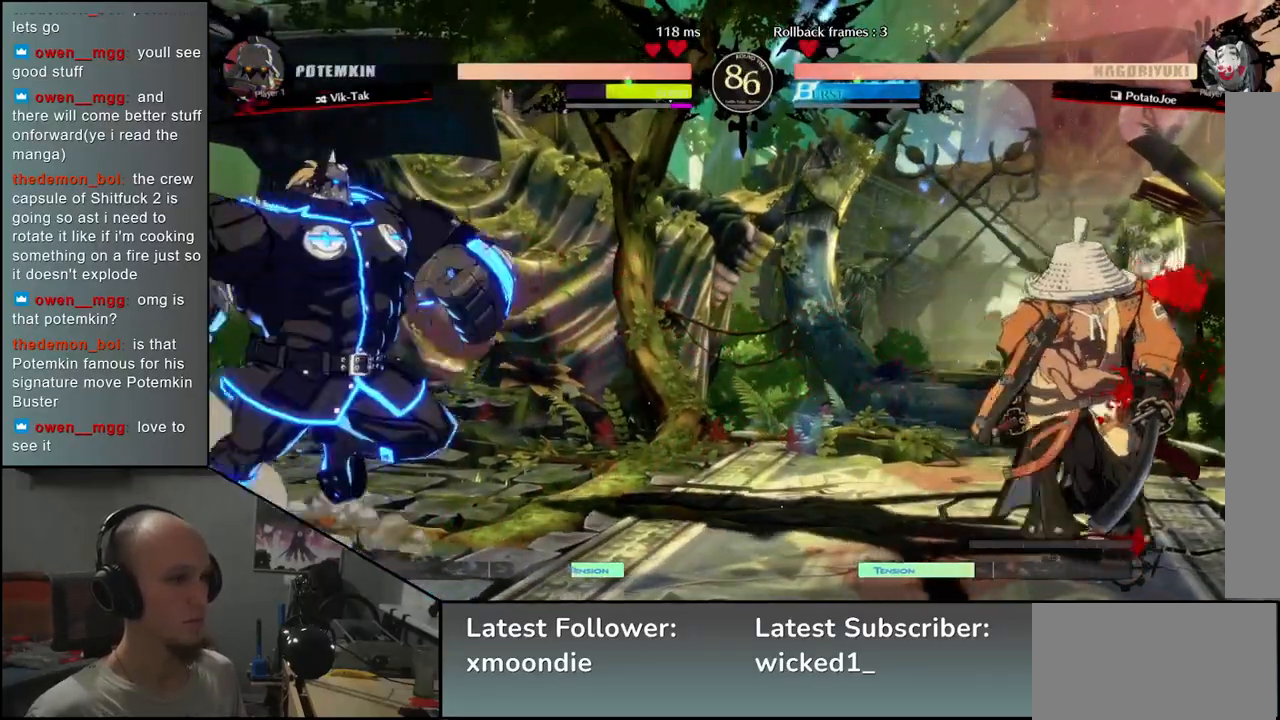
{"buttons": [], "left_stick": "right", "events": [[233, "left_stick", "down"], [300, "left_stick", "left"], [350, "left_stick", "up"], [417, "left_stick", "right"]]}
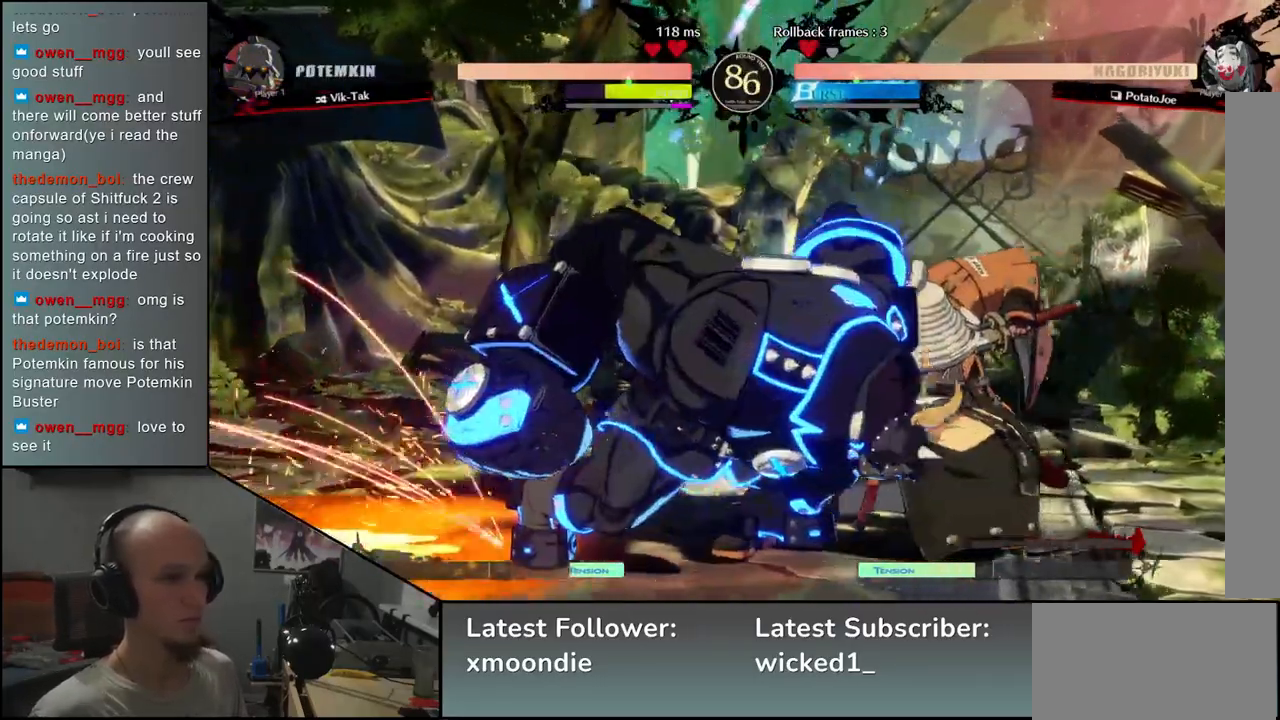
{"buttons": [], "left_stick": "down-right", "events": [[367, "left_stick", "down-right"], [417, "L2", "down"], [467, "L2", "up"]]}
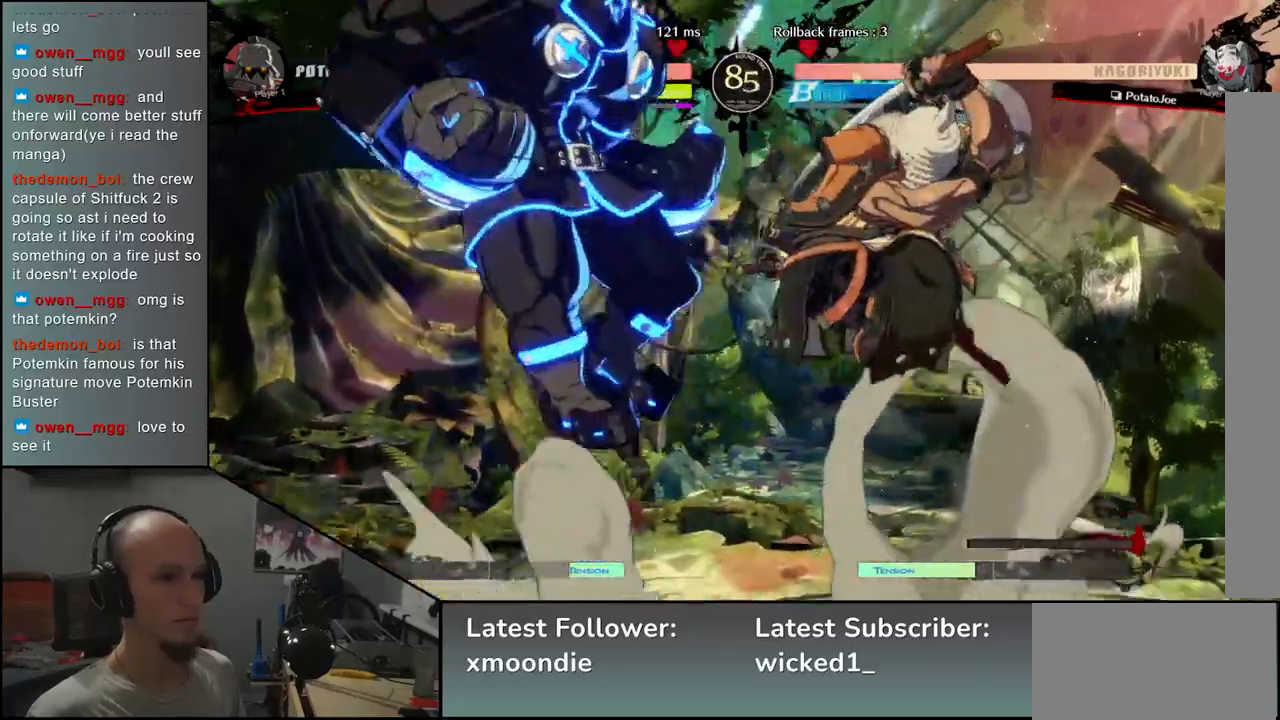
{"buttons": [], "left_stick": "center", "events": [[33, "L2", "down"], [133, "L2", "up"], [250, "left_stick", "right"], [367, "TRIANGLE", "down"], [450, "TRIANGLE", "up"], [483, "left_stick", "center"]]}
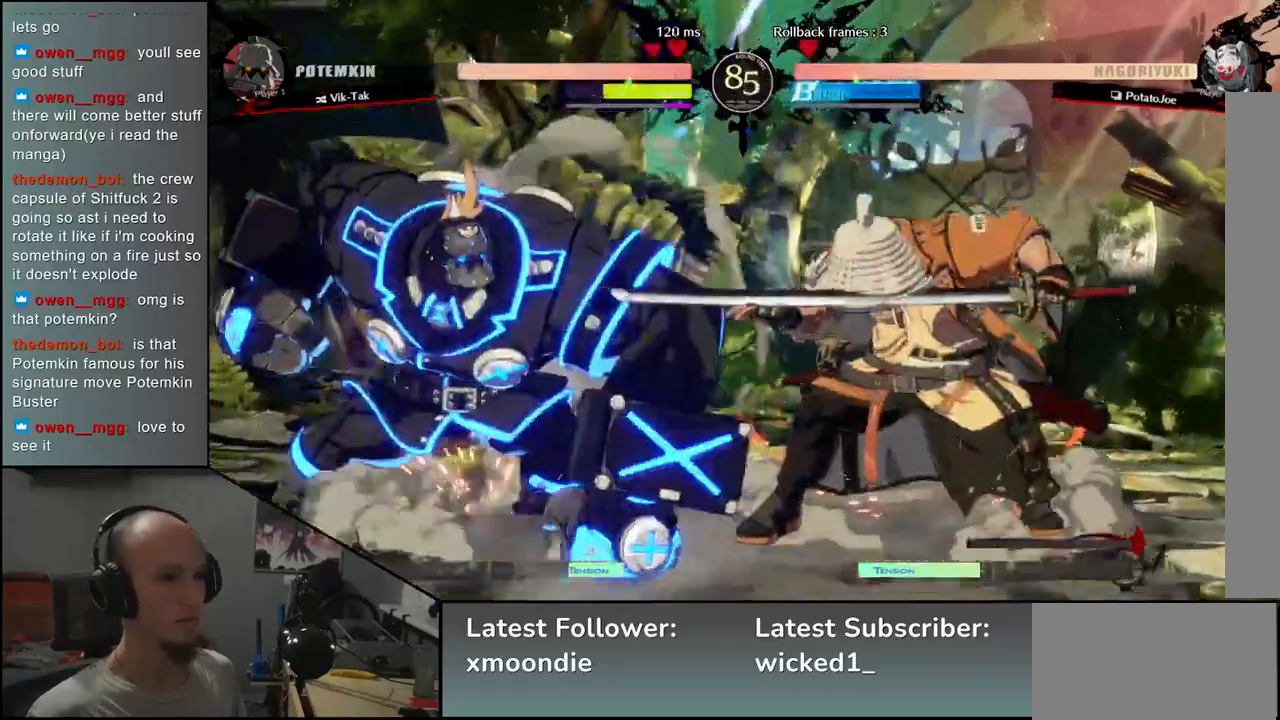
{"buttons": ["TRIANGLE"], "left_stick": "center", "events": [[50, "TRIANGLE", "down"], [117, "TRIANGLE", "up"], [233, "TRIANGLE", "down"], [333, "TRIANGLE", "up"], [433, "TRIANGLE", "down"]]}
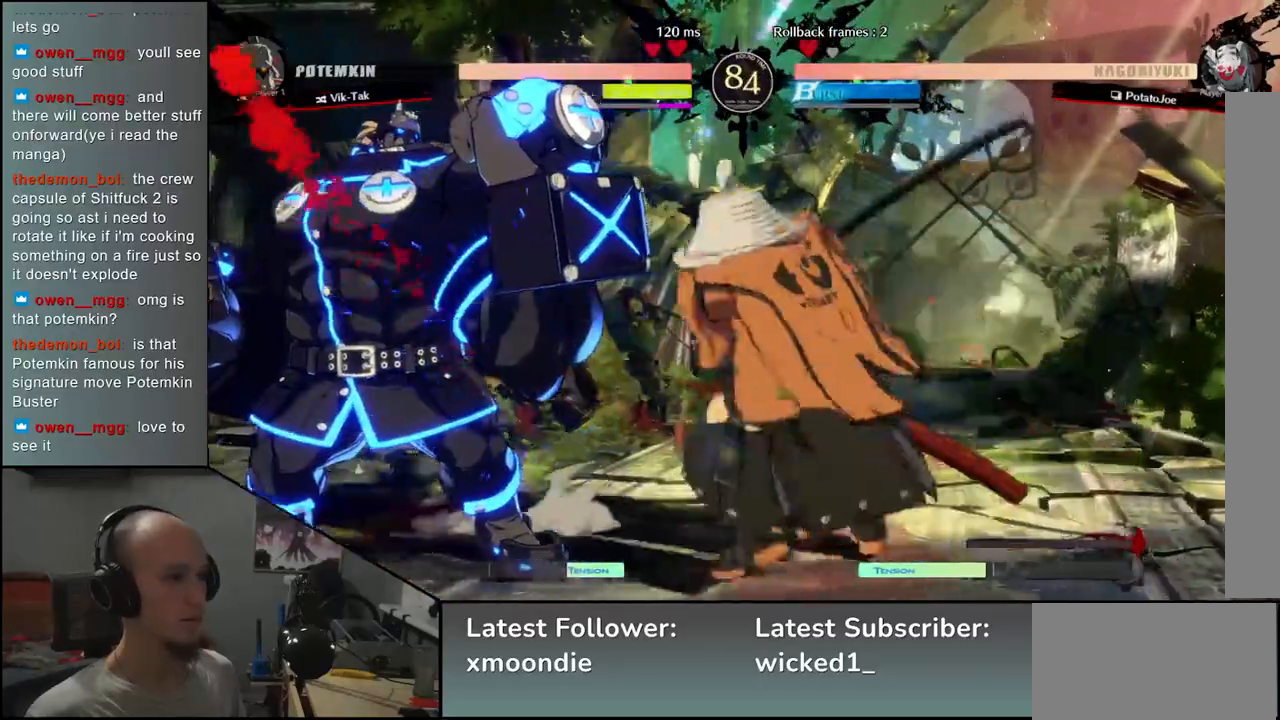
{"buttons": ["SQUARE"], "left_stick": "left", "events": [[33, "TRIANGLE", "up"], [167, "left_stick", "left"], [333, "left_stick", "down"], [433, "SQUARE", "down"], [433, "left_stick", "left"]]}
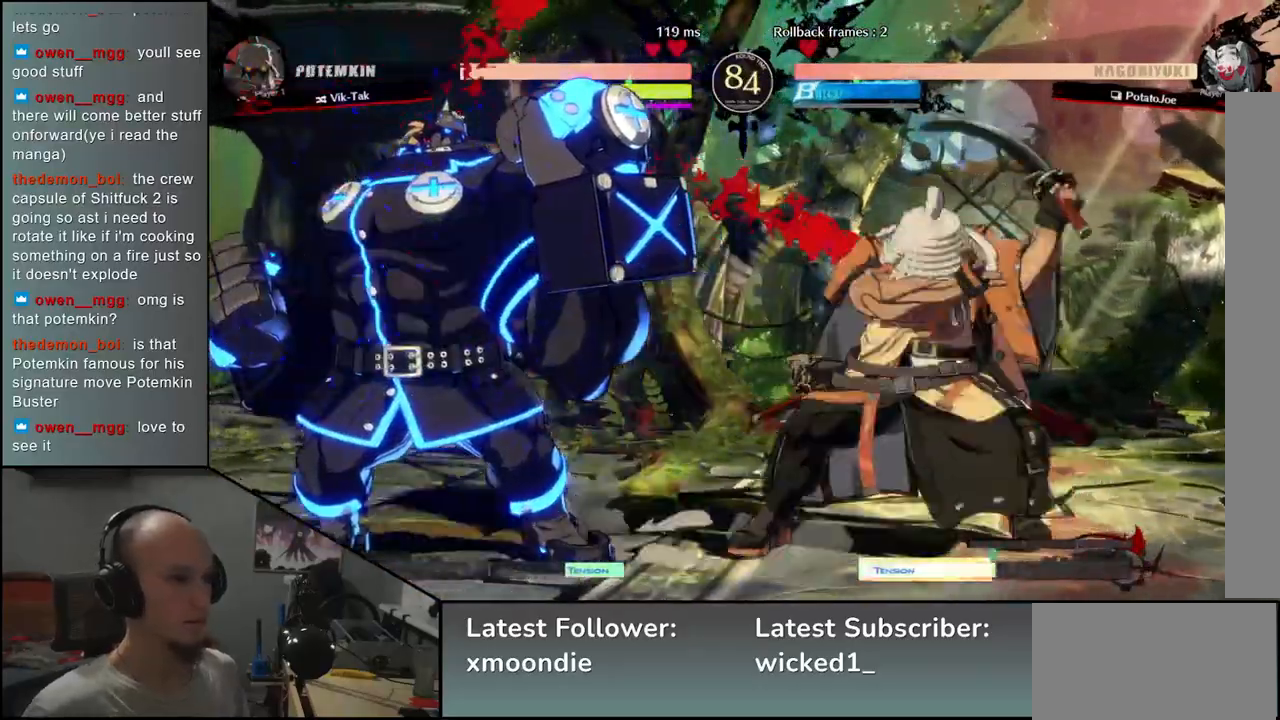
{"buttons": ["SQUARE"], "left_stick": "center", "events": [[67, "SQUARE", "up"], [83, "left_stick", "right"], [150, "left_stick", "center"], [500, "SQUARE", "down"]]}
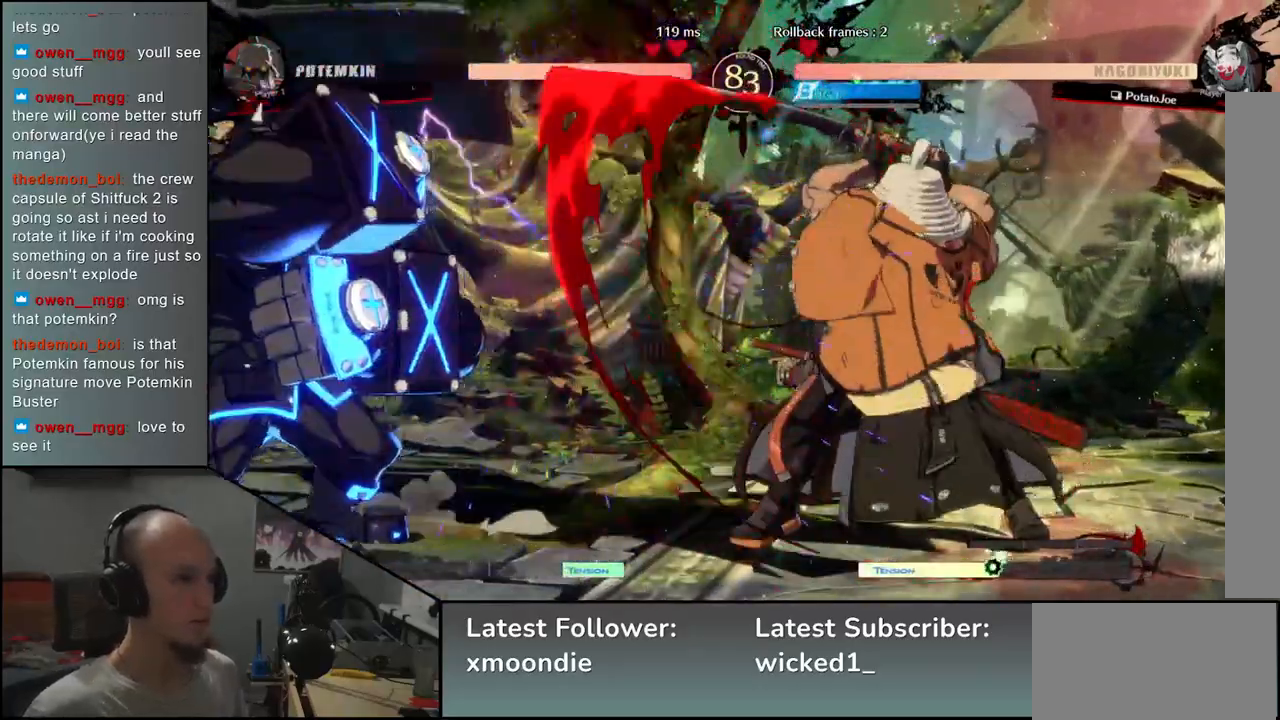
{"buttons": [], "left_stick": "right", "events": [[100, "SQUARE", "up"], [450, "left_stick", "right"]]}